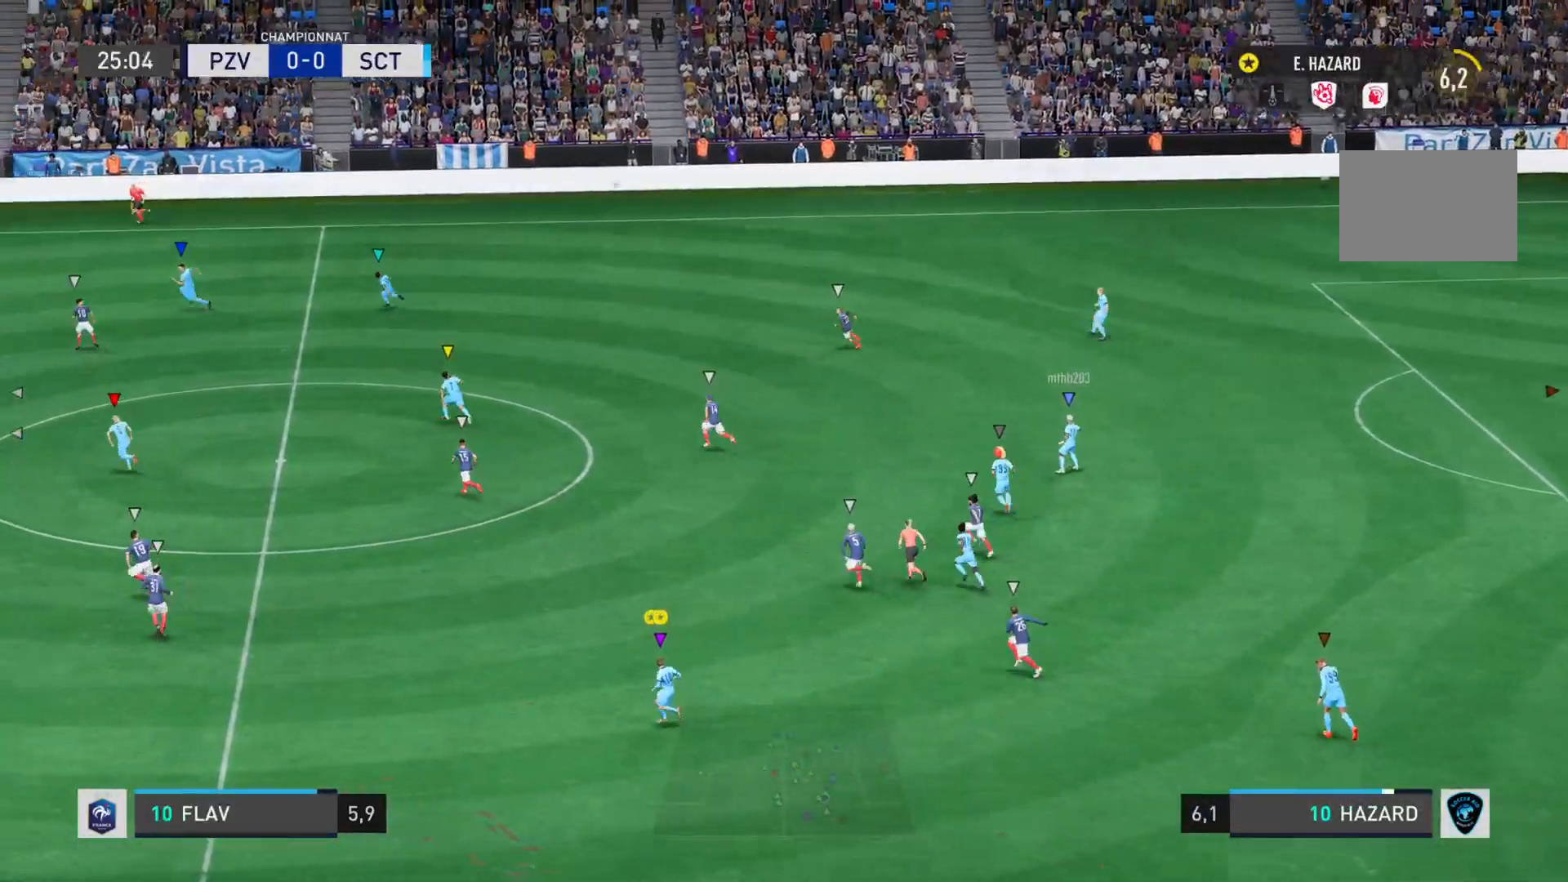
Gameplay with a controller (PlayStation layout); each line is a JSON object with the inputs held at the frame after it. "events" lists button and stick changes between this image and that frame as [ms after this image, input, new state], when the widget could be followed in between. Not read: L3 R3.
{"buttons": [], "left_stick": "left", "right_stick": "left", "events": []}
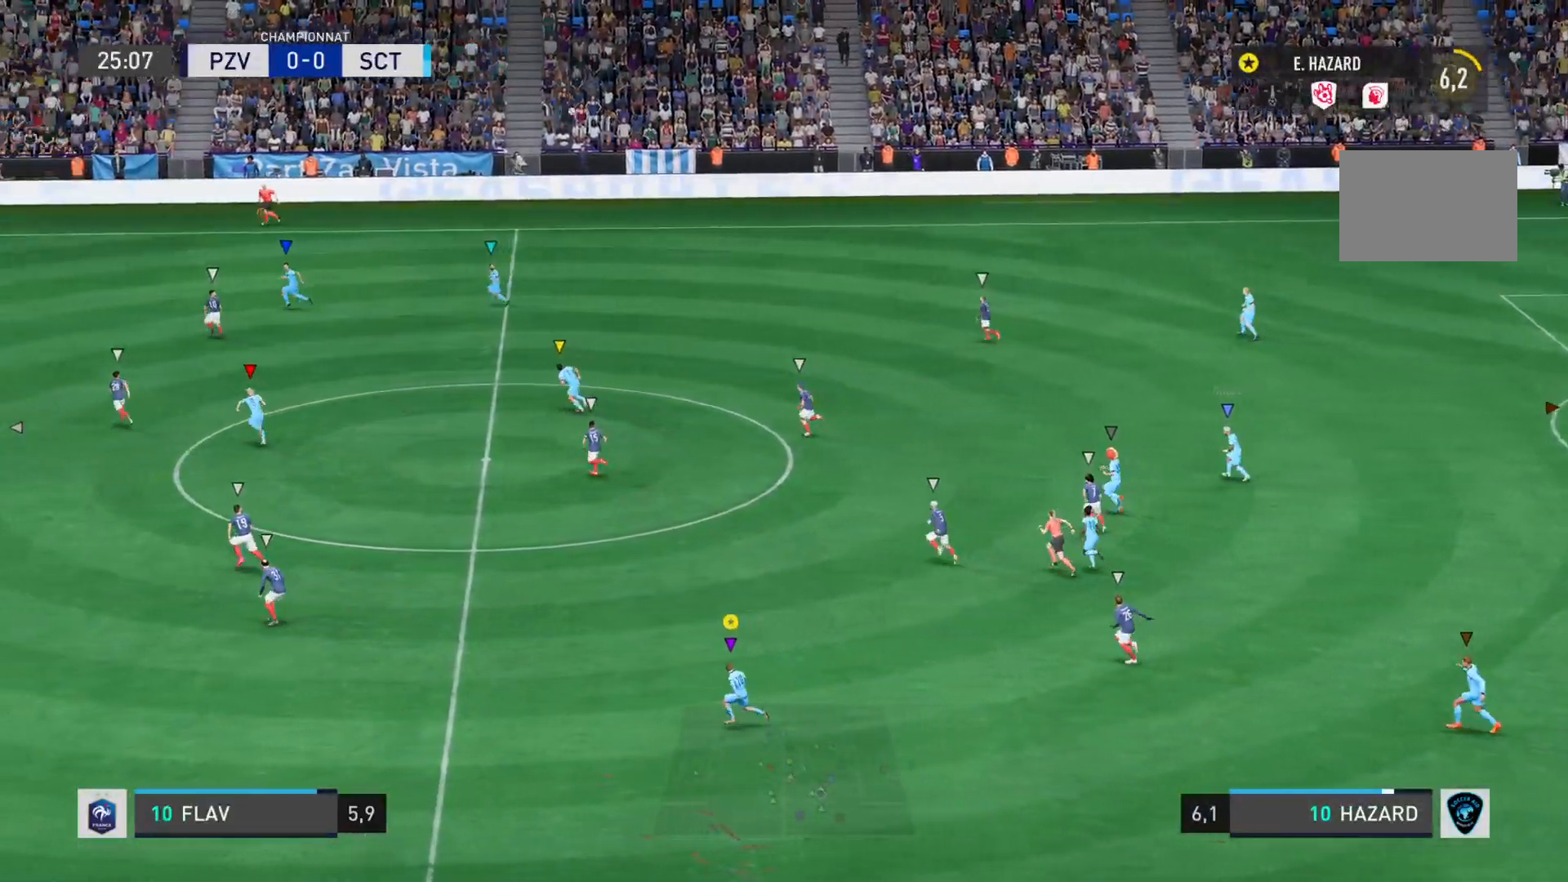
{"buttons": [], "left_stick": "left", "right_stick": "left"}
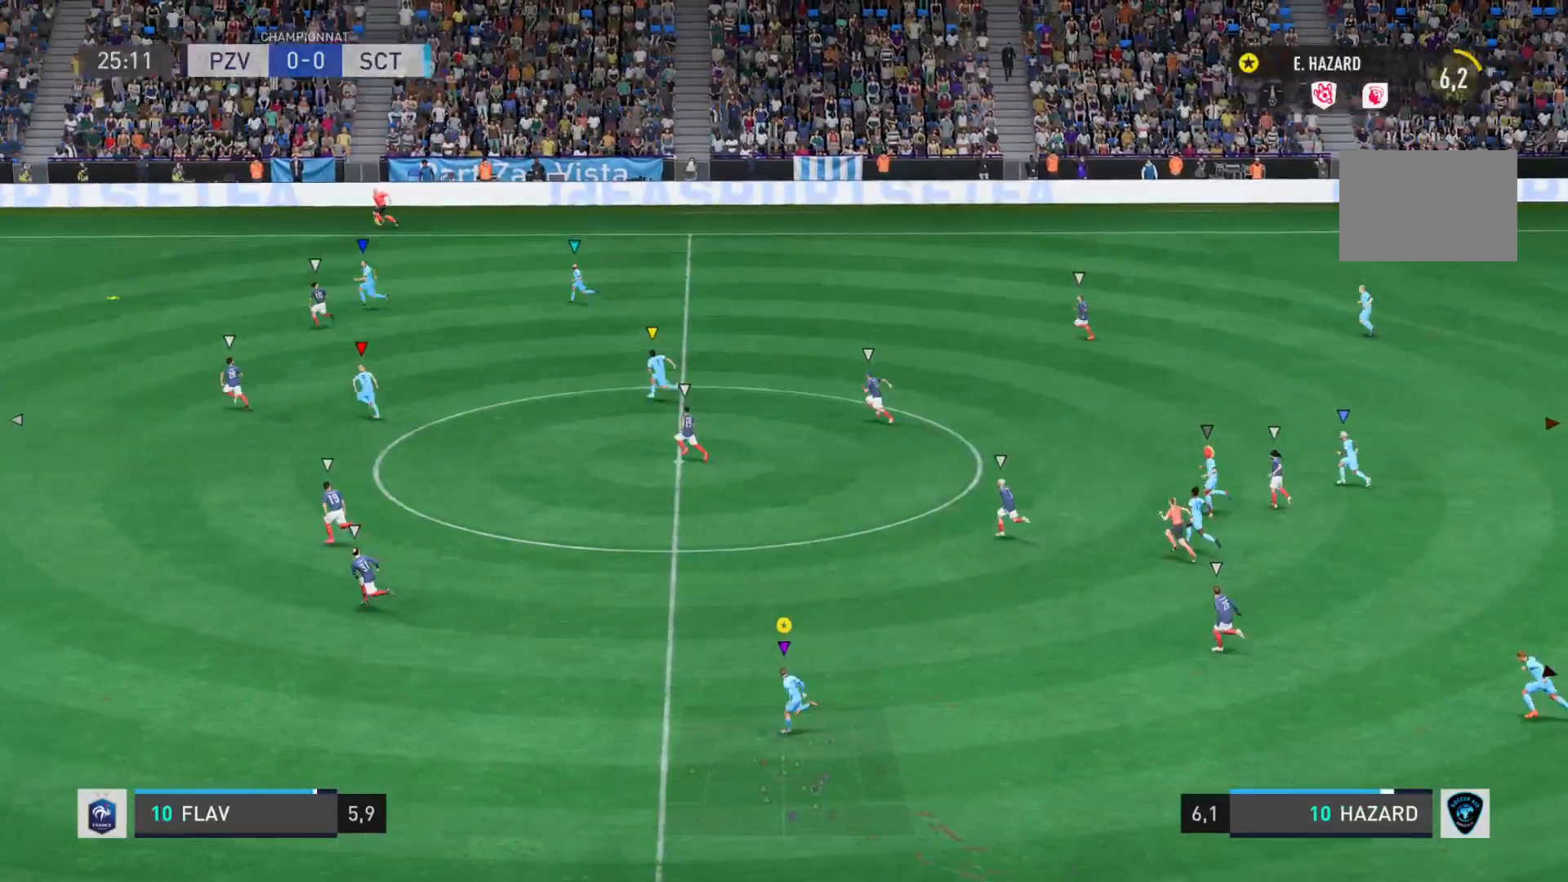
{"buttons": [], "left_stick": "left", "right_stick": "left", "events": []}
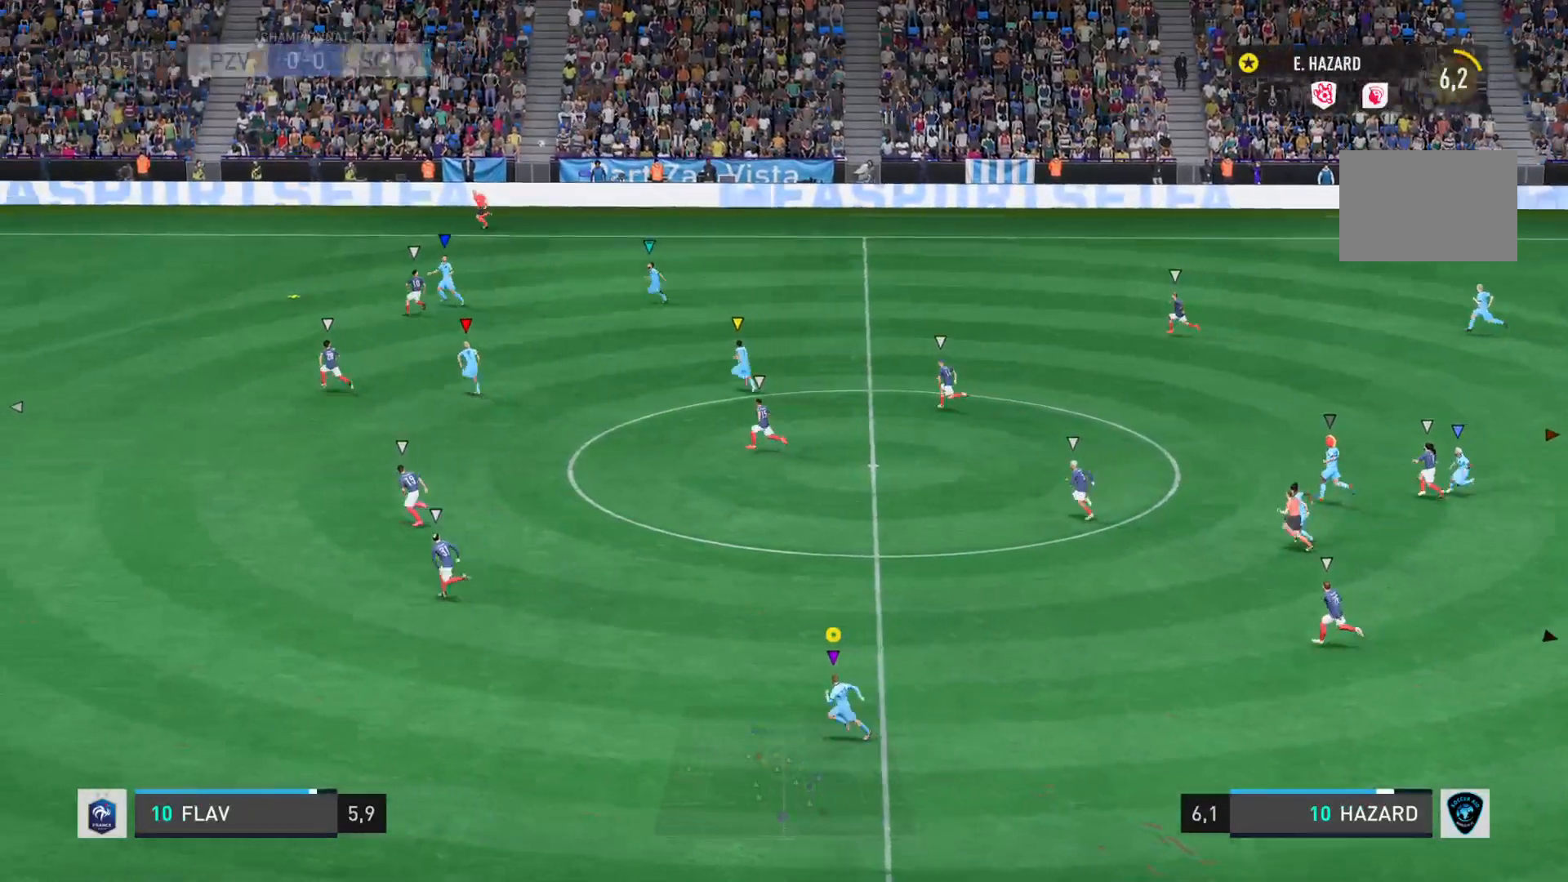
{"buttons": ["L1"], "left_stick": "left", "right_stick": "left", "events": [[401, "L1", "down"]]}
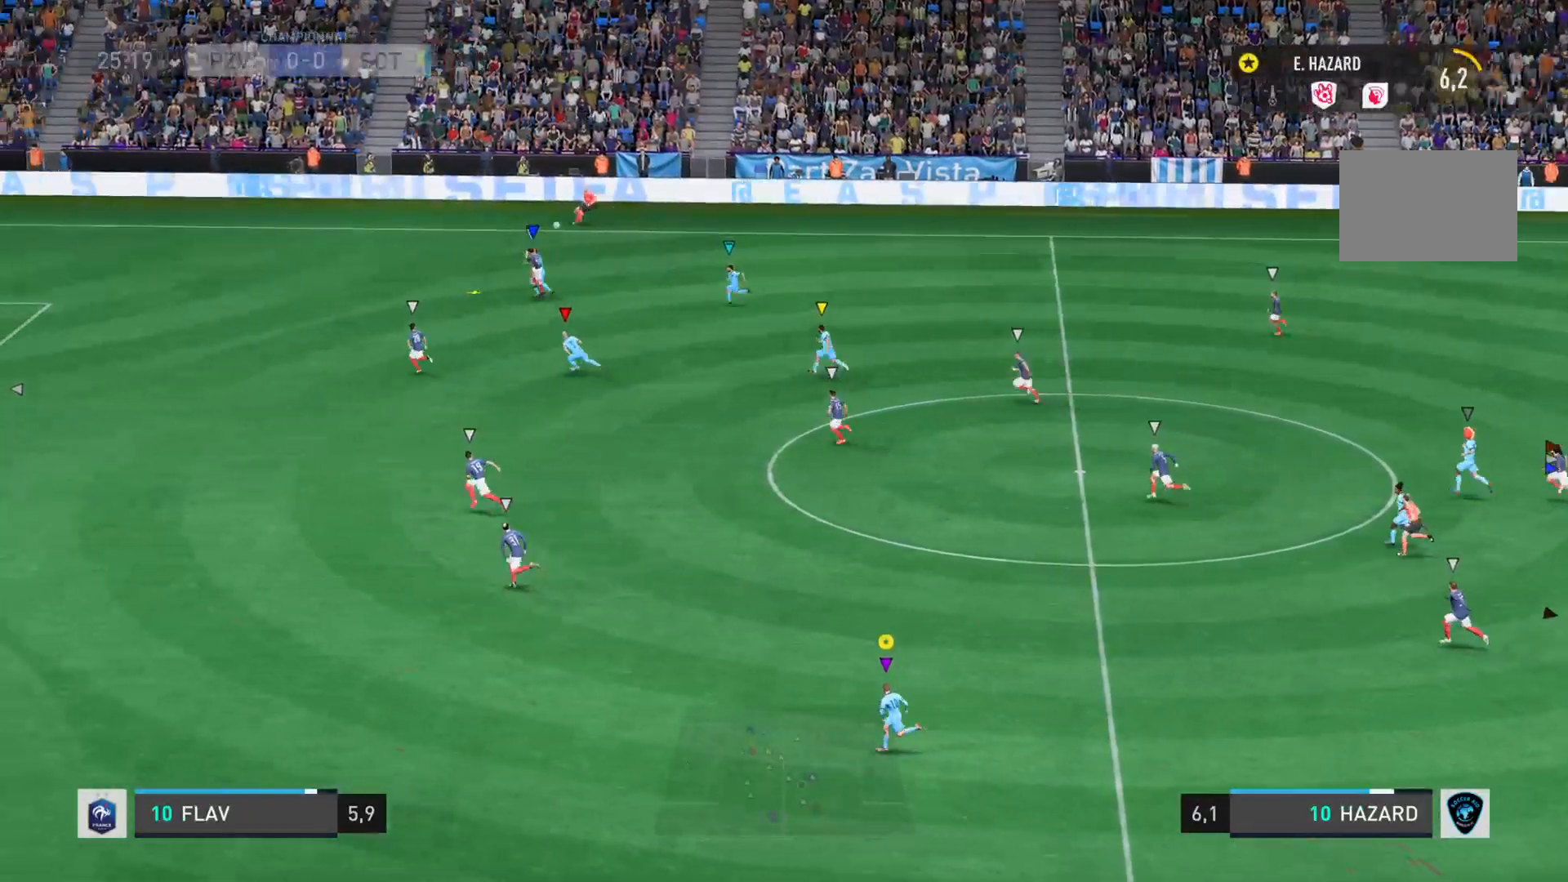
{"buttons": ["L1"], "left_stick": "left", "right_stick": "center", "events": [[33, "right_stick", "center"], [450, "L1", "up"], [500, "L1", "down"]]}
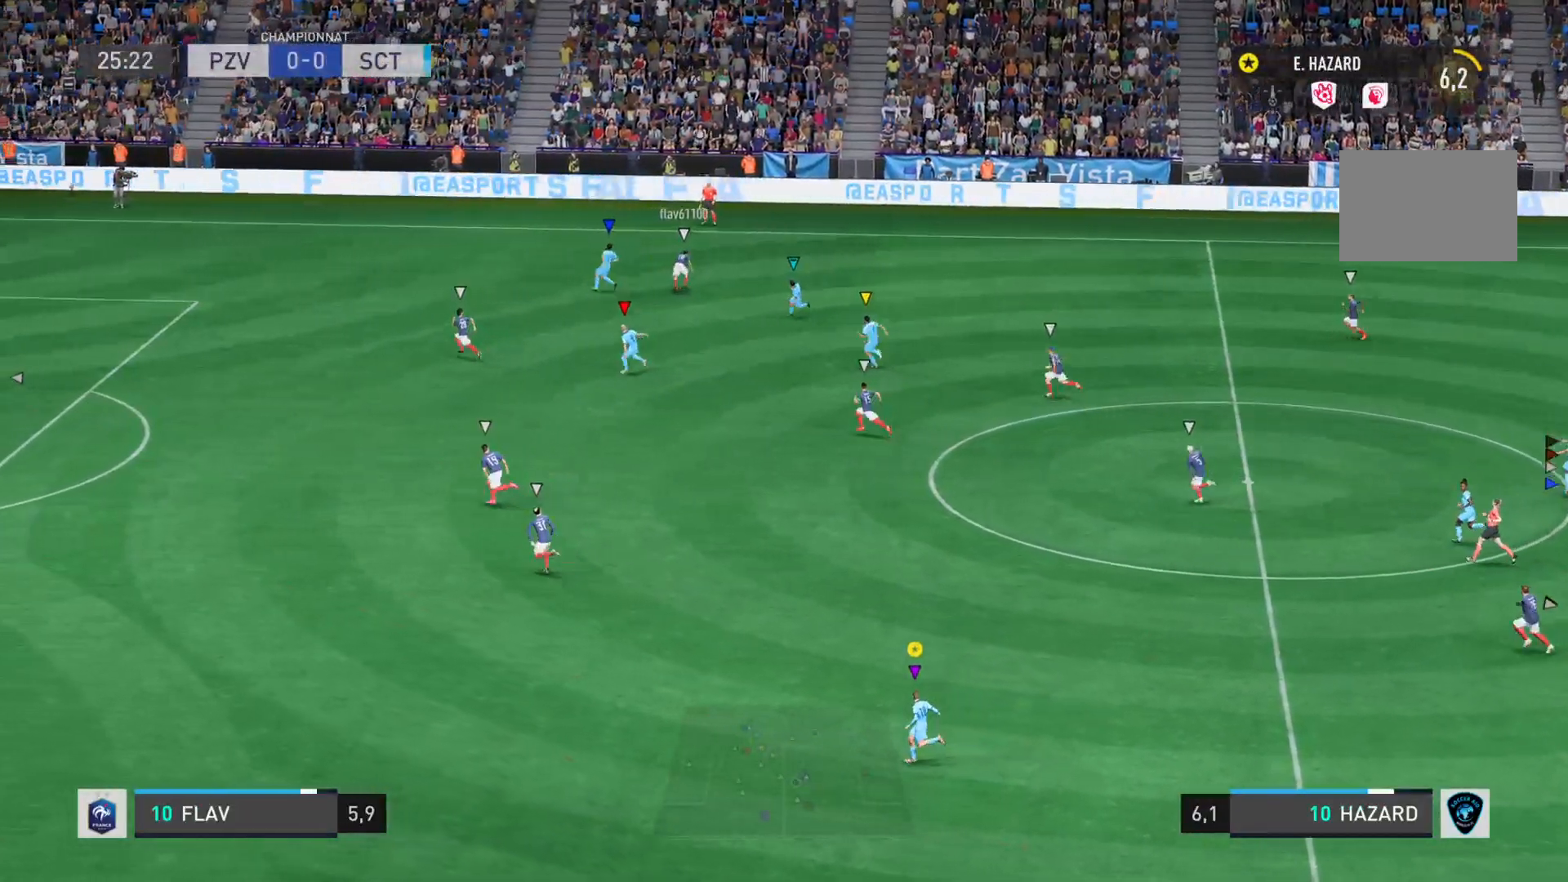
{"buttons": ["L1"], "left_stick": "center", "right_stick": "center", "events": [[84, "L1", "up"], [217, "left_stick", "up-left"], [301, "L1", "down"], [417, "left_stick", "center"]]}
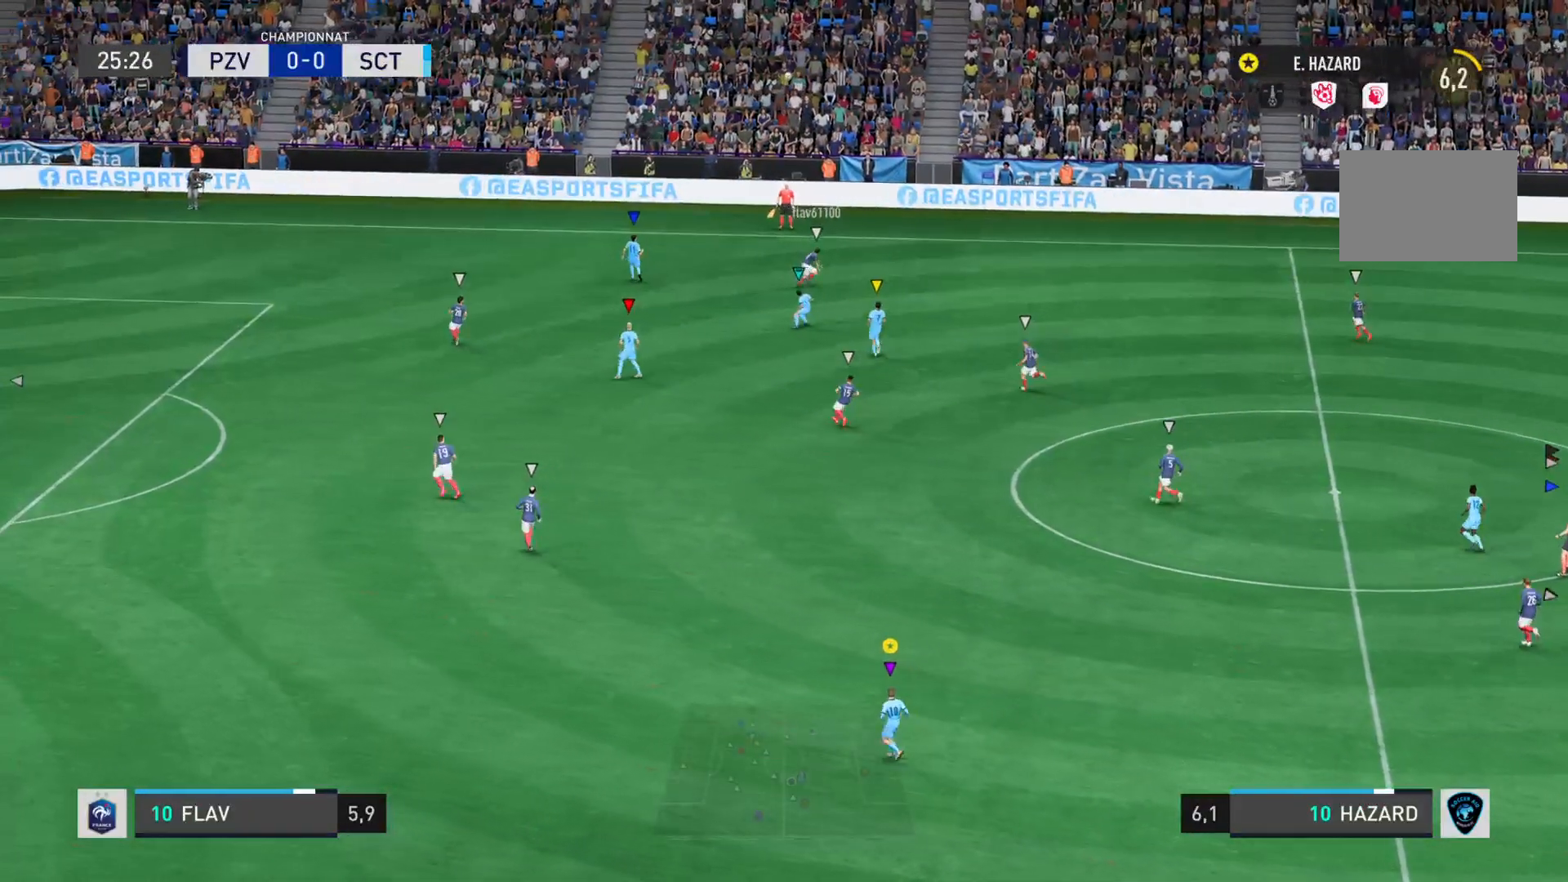
{"buttons": ["L1"], "left_stick": "center", "right_stick": "center"}
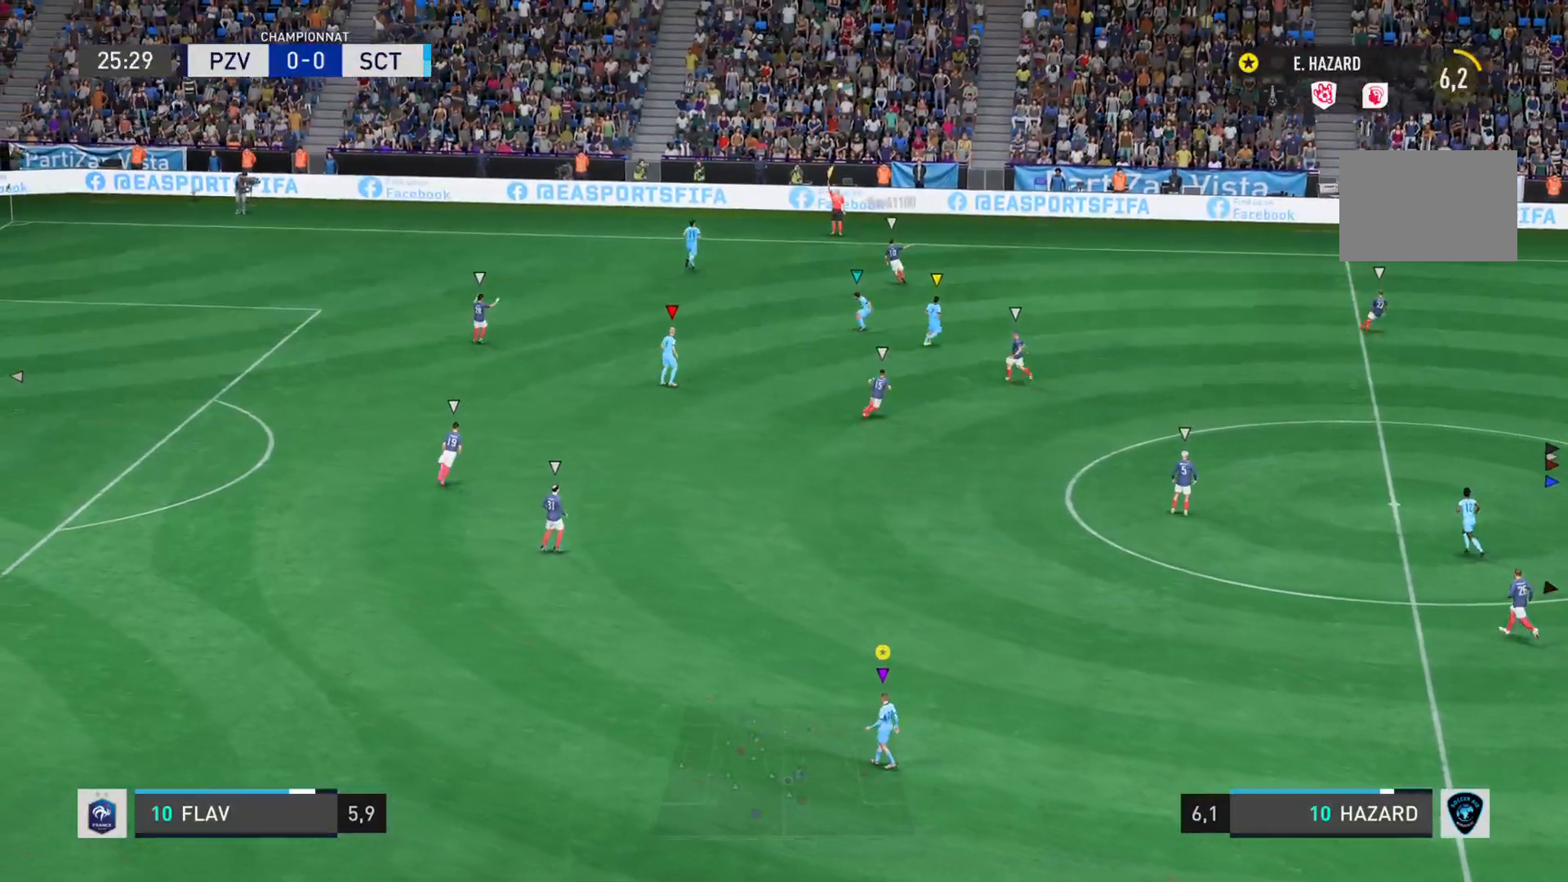
{"buttons": ["L1"], "left_stick": "center", "right_stick": "center", "events": []}